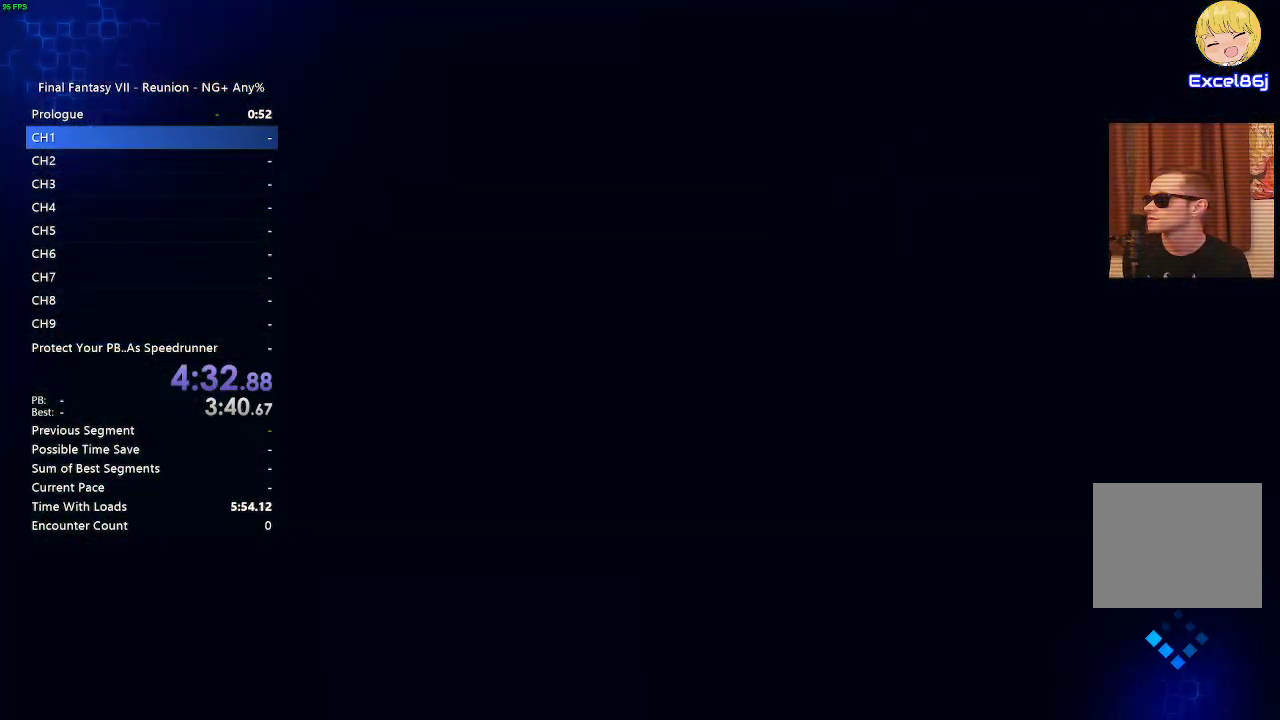
Gameplay with a controller (PlayStation layout); each line is a JSON object with the inputs held at the frame after it. "events" lists button and stick changes between this image and that frame as [ms after this image, input, new state], when the widget could be followed in between.
{"buttons": [], "left_stick": "up", "right_stick": "center", "events": [[100, "right_stick", "center"]]}
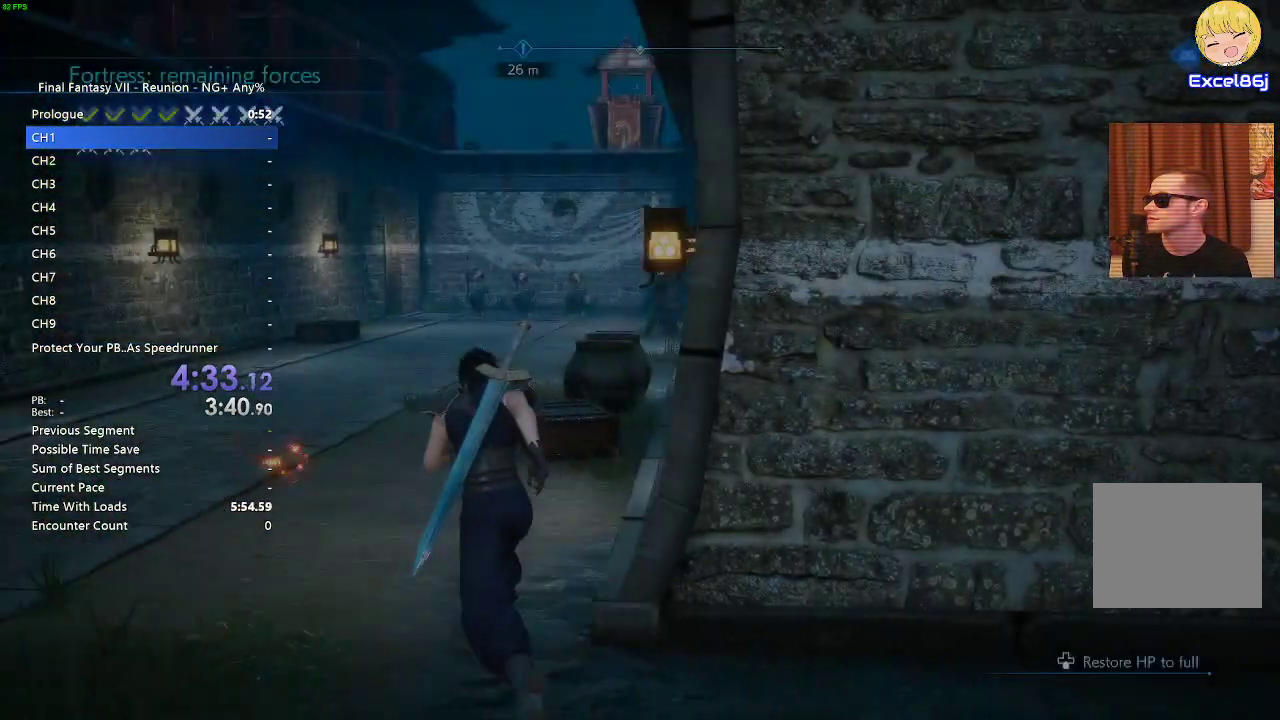
{"buttons": ["R2"], "left_stick": "up", "right_stick": "center", "events": [[350, "R2", "down"]]}
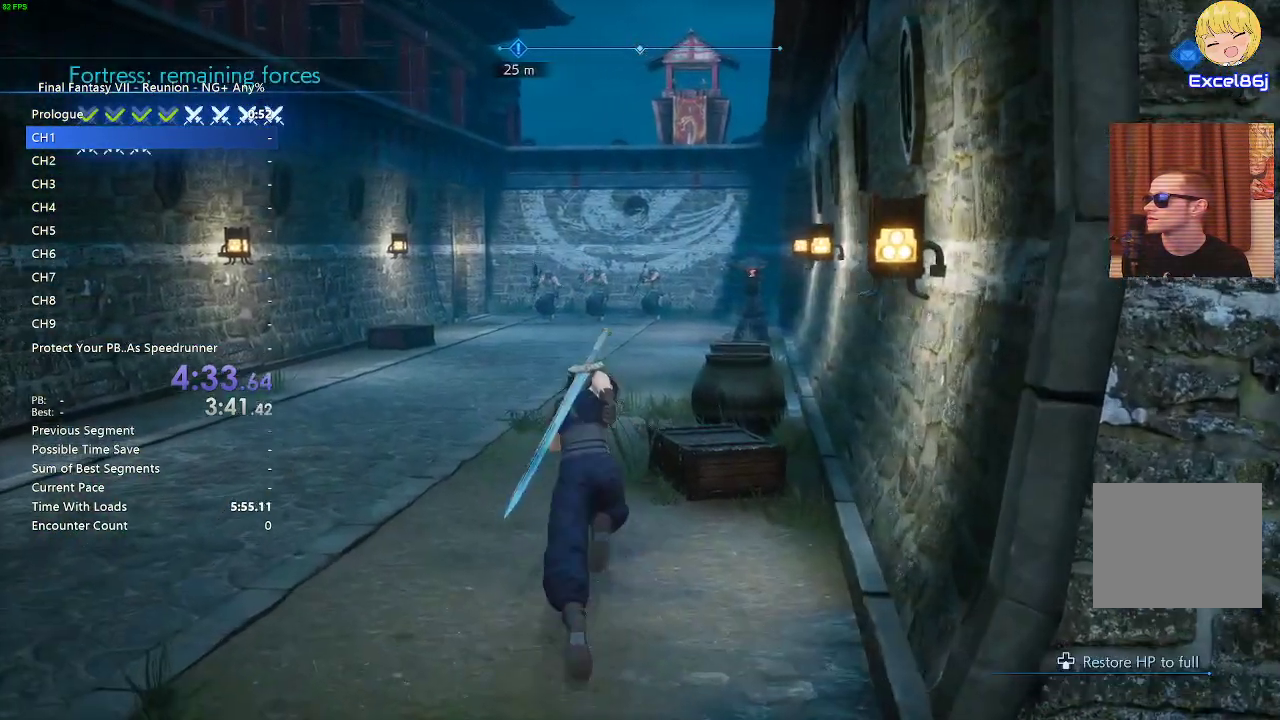
{"buttons": ["R2"], "left_stick": "up", "right_stick": "center", "events": [[183, "right_stick", "left"], [300, "right_stick", "center"]]}
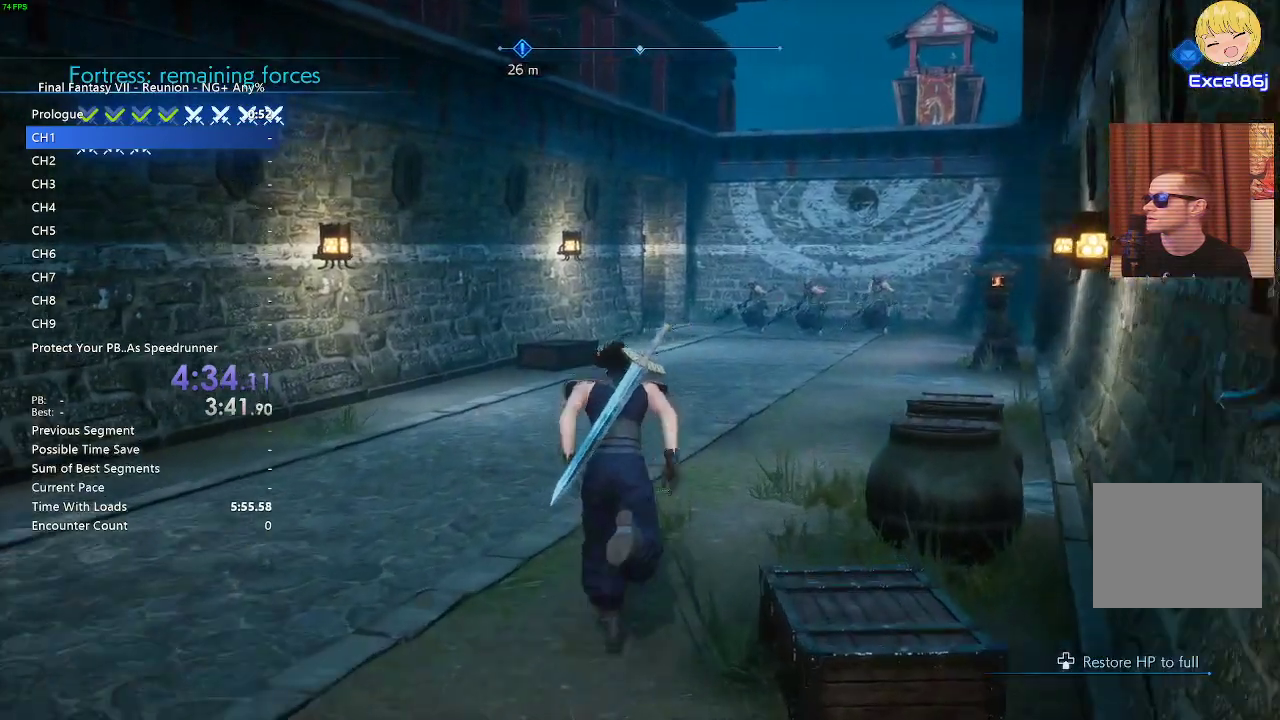
{"buttons": ["R2"], "left_stick": "up", "right_stick": "center", "events": []}
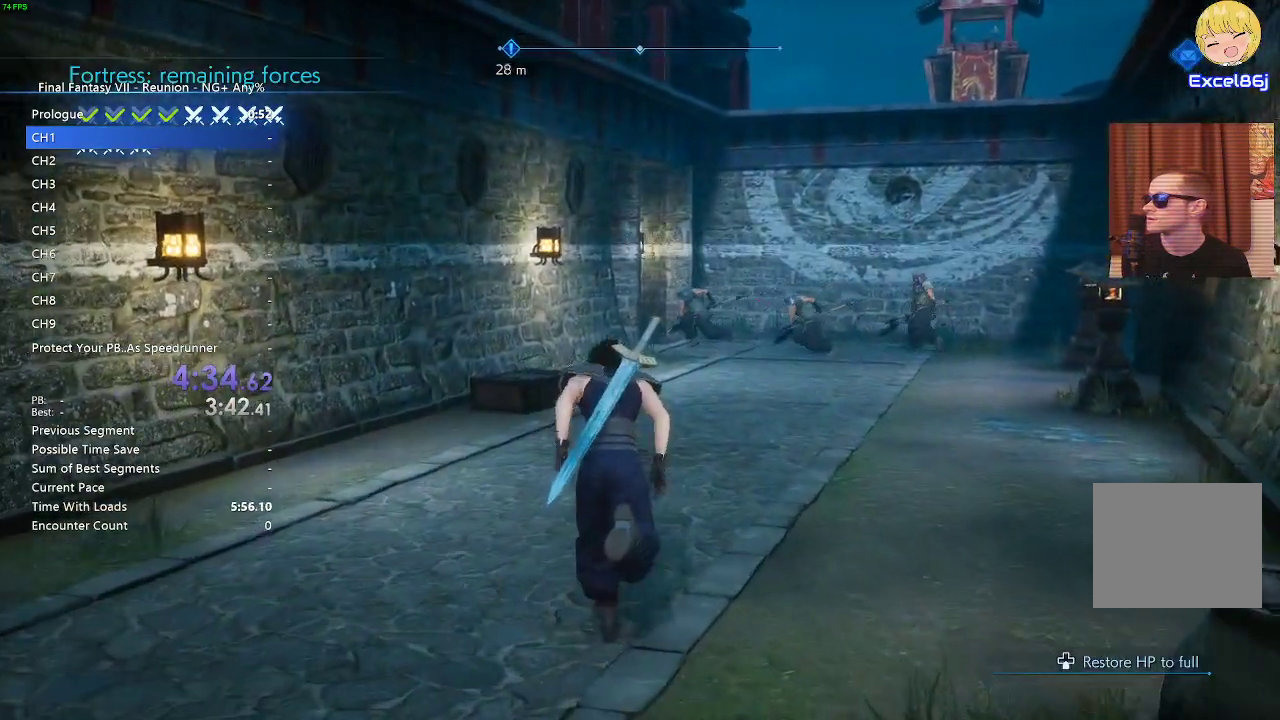
{"buttons": ["R2"], "left_stick": "up", "right_stick": "center", "events": []}
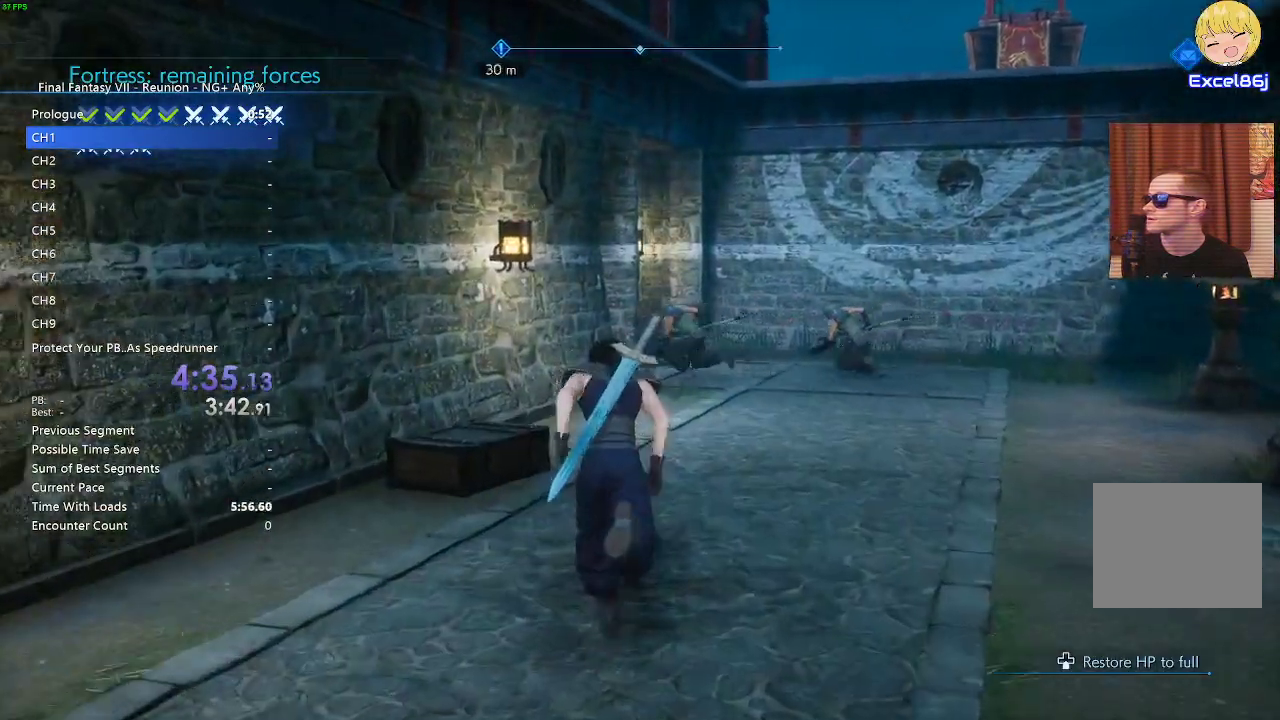
{"buttons": [], "left_stick": "up", "right_stick": "center", "events": [[217, "R2", "up"]]}
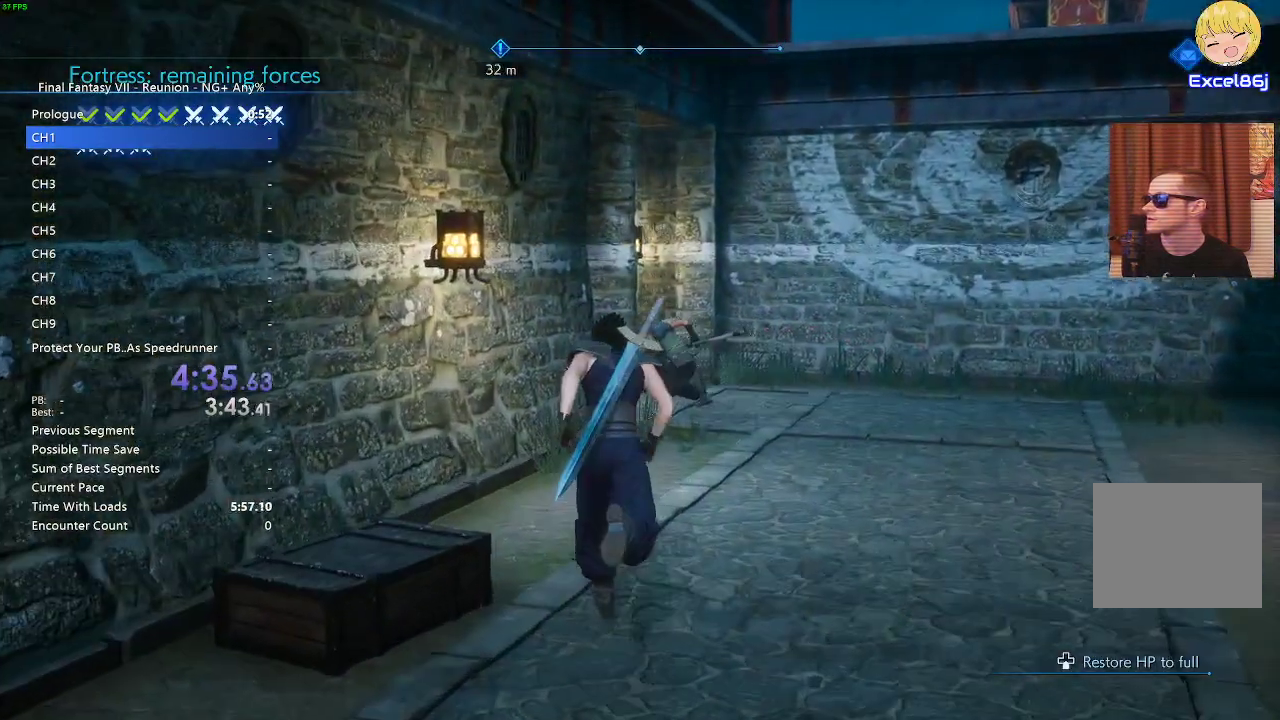
{"buttons": ["R2"], "left_stick": "up", "right_stick": "center", "events": [[67, "R2", "down"], [117, "DPAD_DOWN", "down"], [233, "DPAD_DOWN", "up"]]}
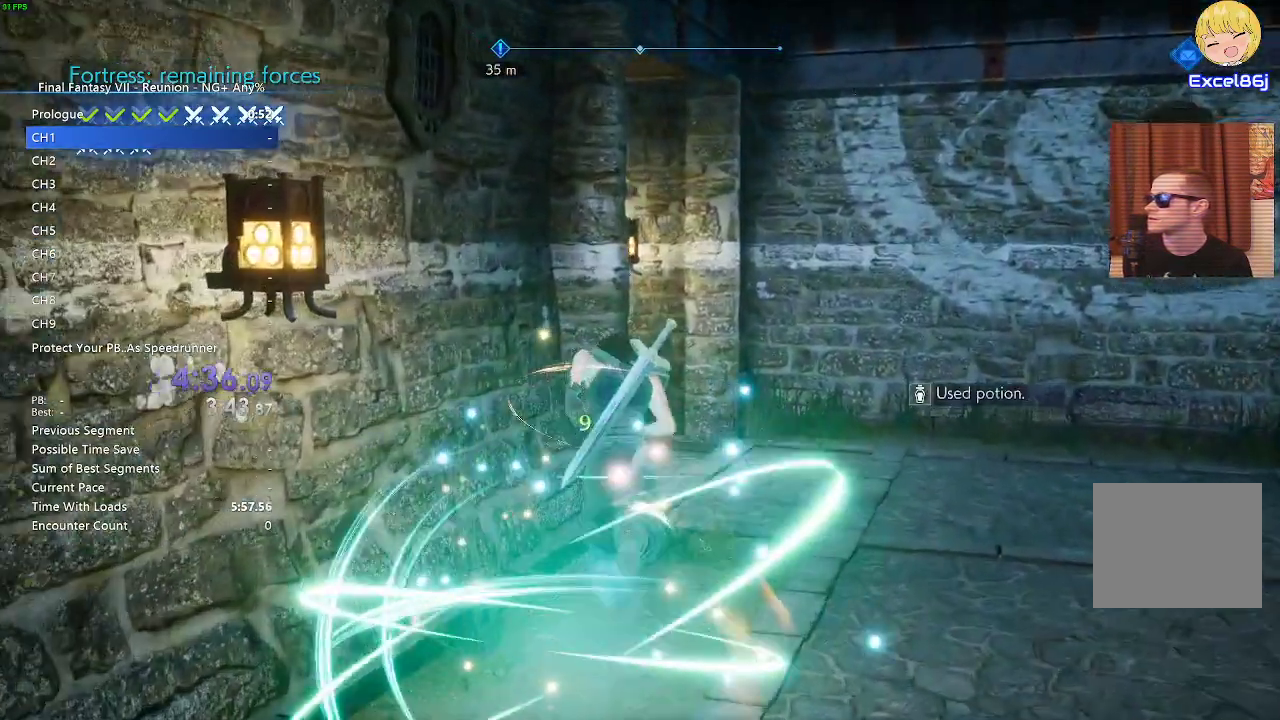
{"buttons": ["R2"], "left_stick": "up", "right_stick": "up-left", "events": [[200, "right_stick", "left"], [483, "right_stick", "up-left"]]}
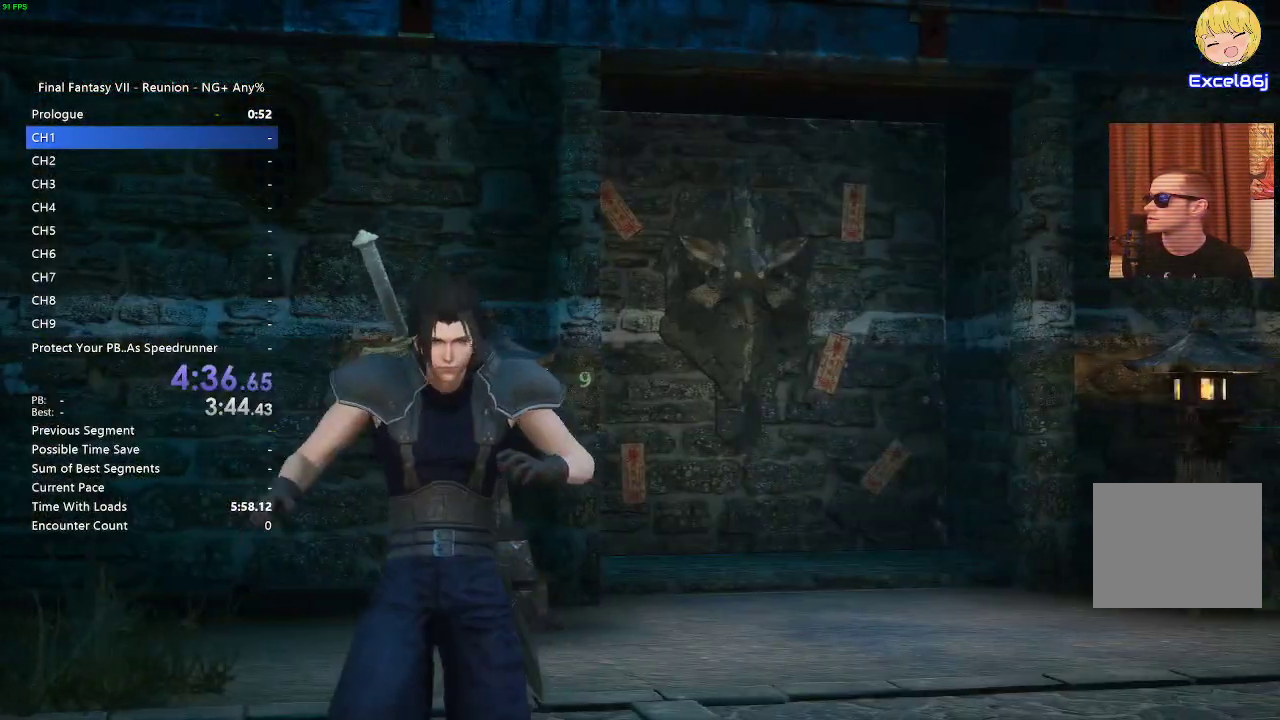
{"buttons": [], "left_stick": "center", "right_stick": "center", "events": [[83, "right_stick", "center"], [250, "R2", "up"], [250, "START", "down"], [300, "left_stick", "center"], [433, "START", "up"]]}
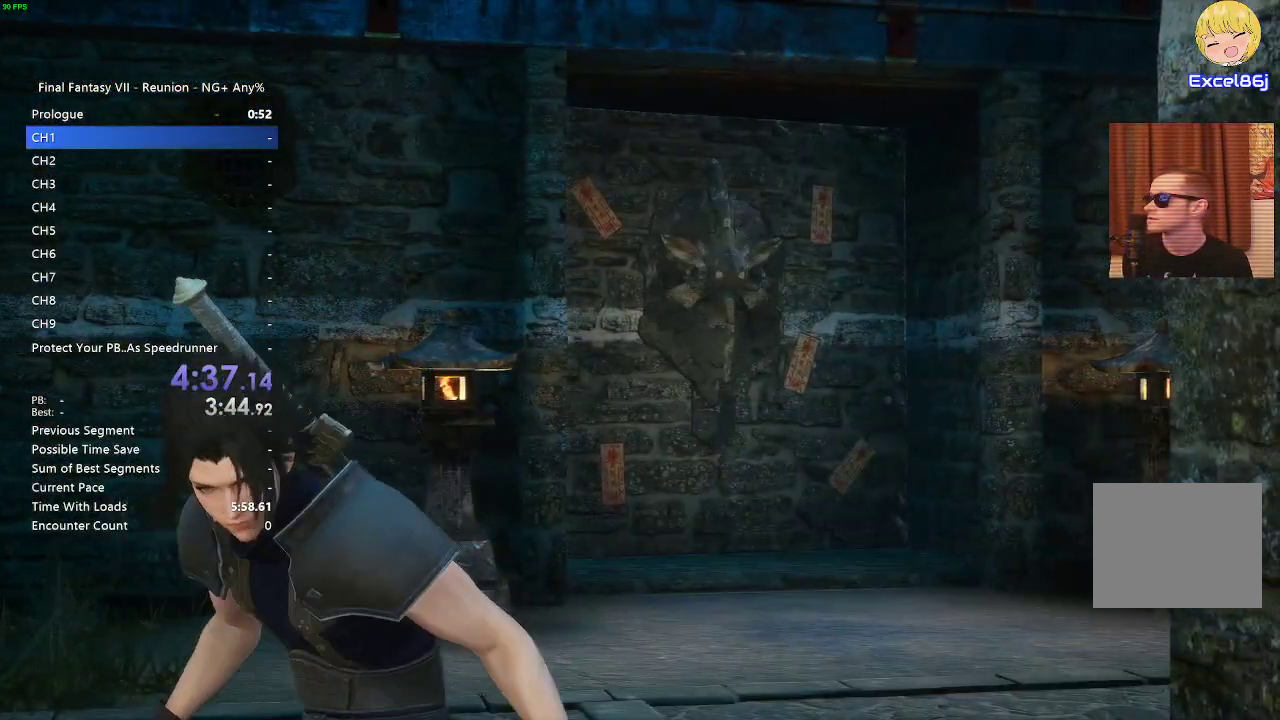
{"buttons": ["START"], "left_stick": "center", "right_stick": "center", "events": [[250, "START", "down"]]}
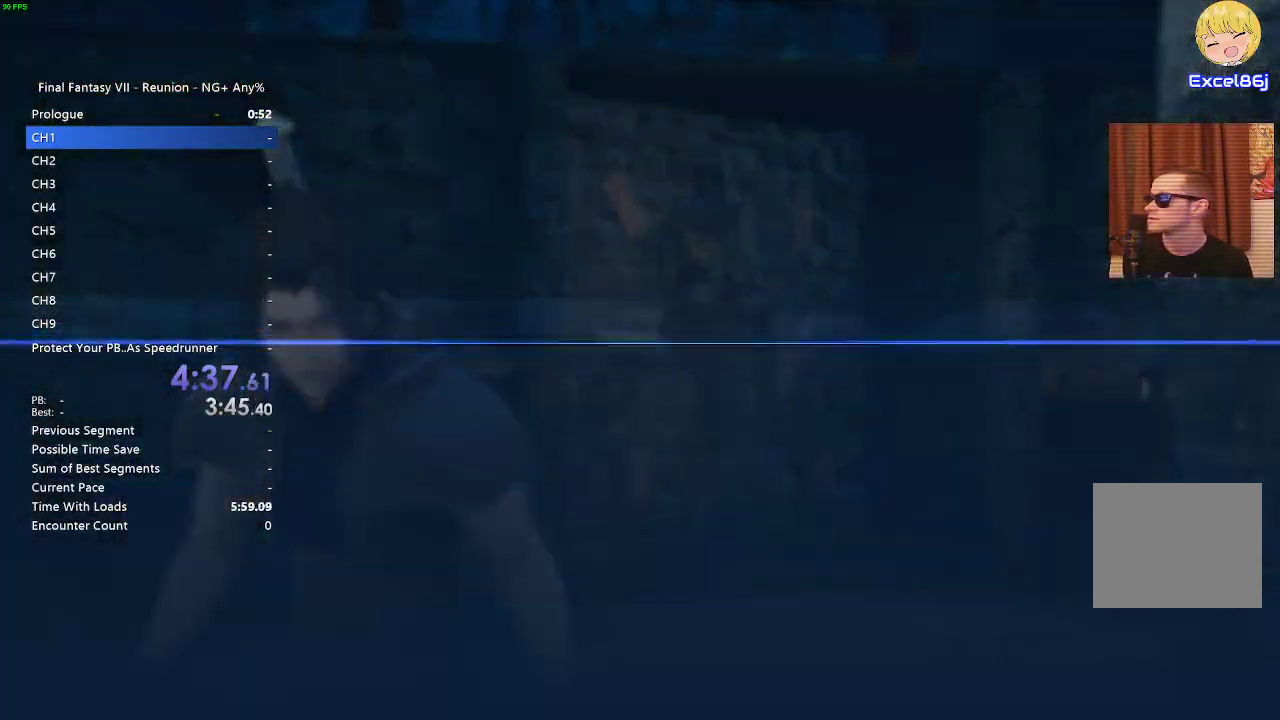
{"buttons": ["CROSS"], "left_stick": "center", "right_stick": "center", "events": [[117, "START", "up"], [333, "DPAD_DOWN", "down"], [417, "CROSS", "down"], [450, "DPAD_DOWN", "up"]]}
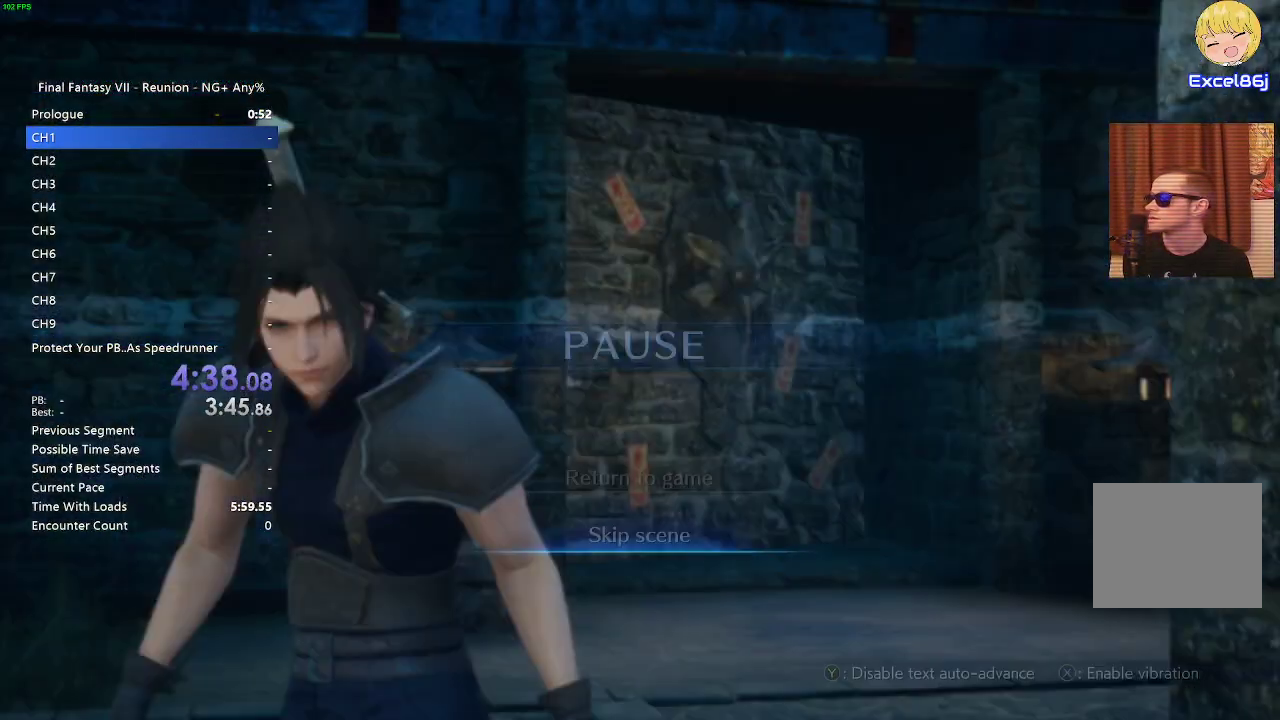
{"buttons": [], "left_stick": "center", "right_stick": "center", "events": [[33, "CROSS", "up"]]}
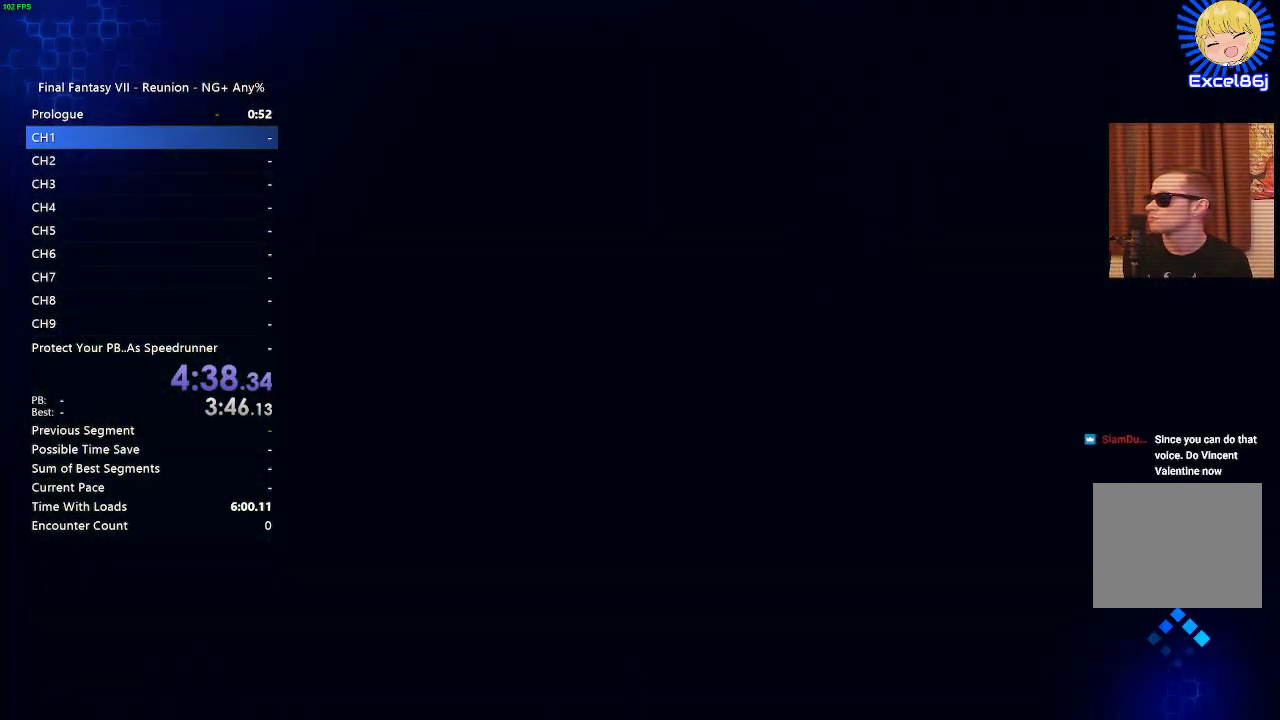
{"buttons": [], "left_stick": "center", "right_stick": "center", "events": []}
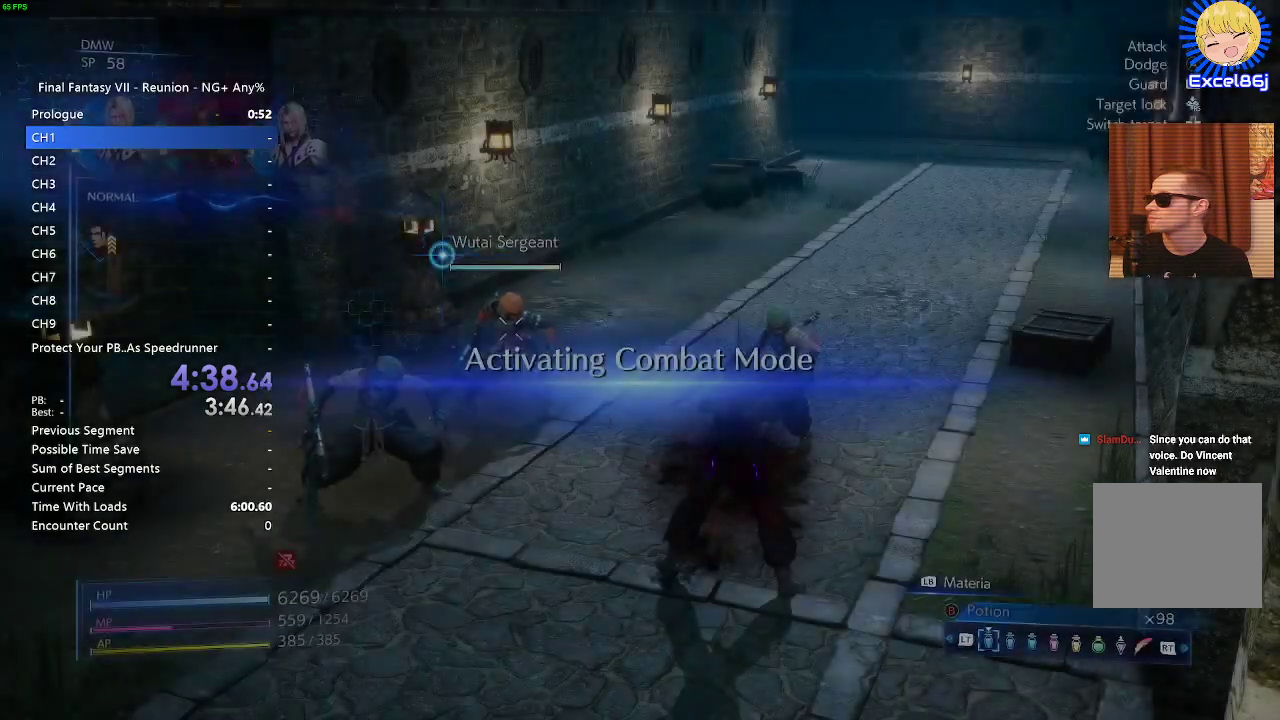
{"buttons": ["R2"], "left_stick": "center", "right_stick": "center", "events": [[233, "R2", "down"], [383, "R2", "up"], [450, "R2", "down"]]}
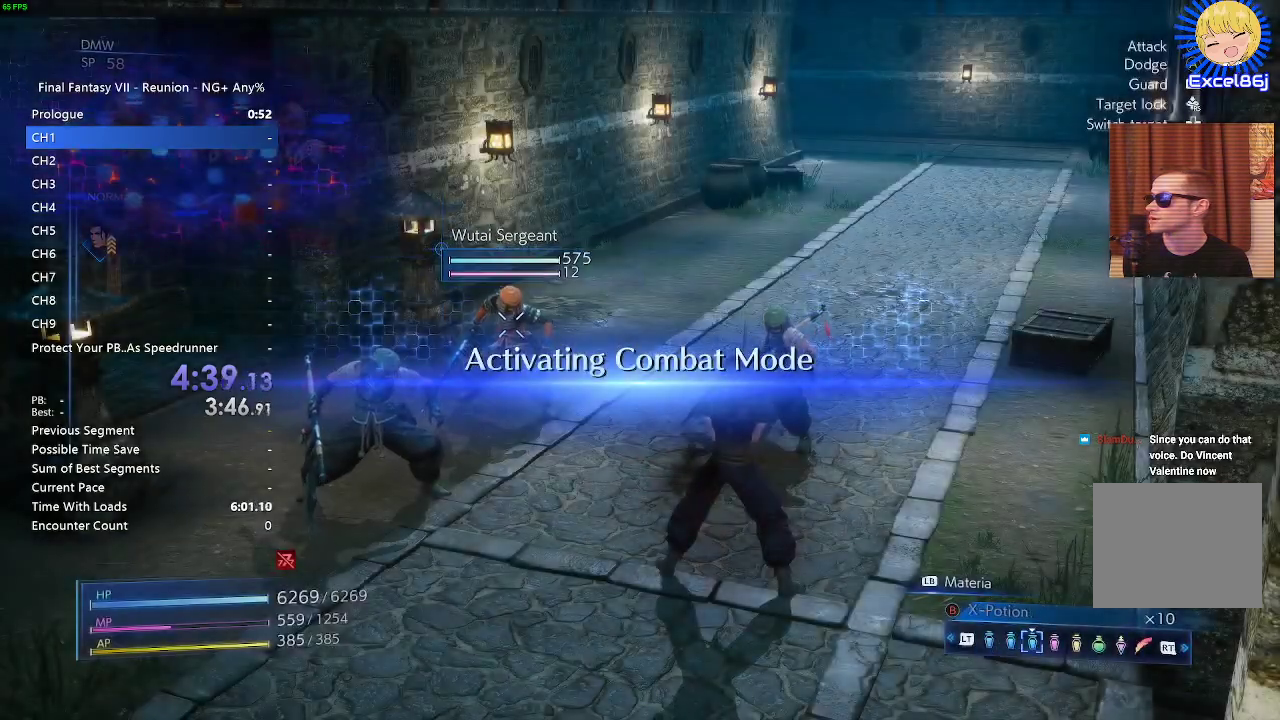
{"buttons": ["R2"], "left_stick": "center", "right_stick": "center", "events": [[50, "R2", "up"], [417, "R2", "down"]]}
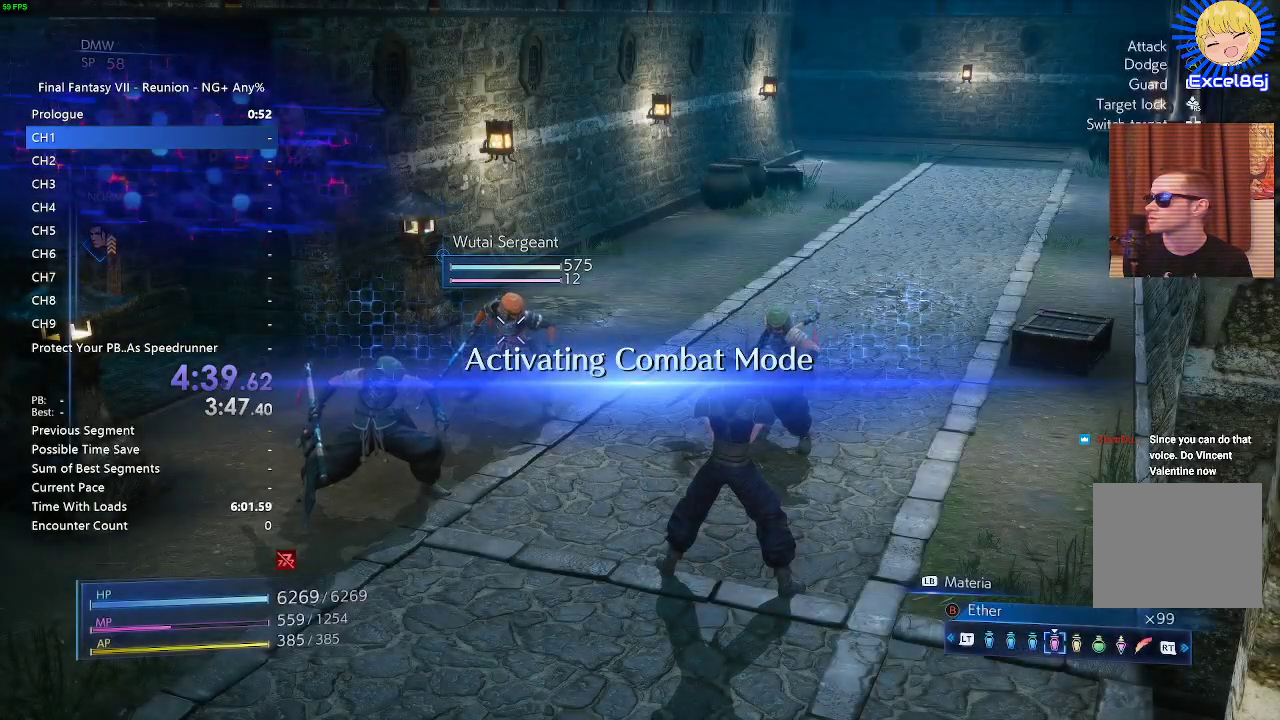
{"buttons": [], "left_stick": "center", "right_stick": "center", "events": [[17, "R2", "up"], [183, "CIRCLE", "down"], [283, "CIRCLE", "up"]]}
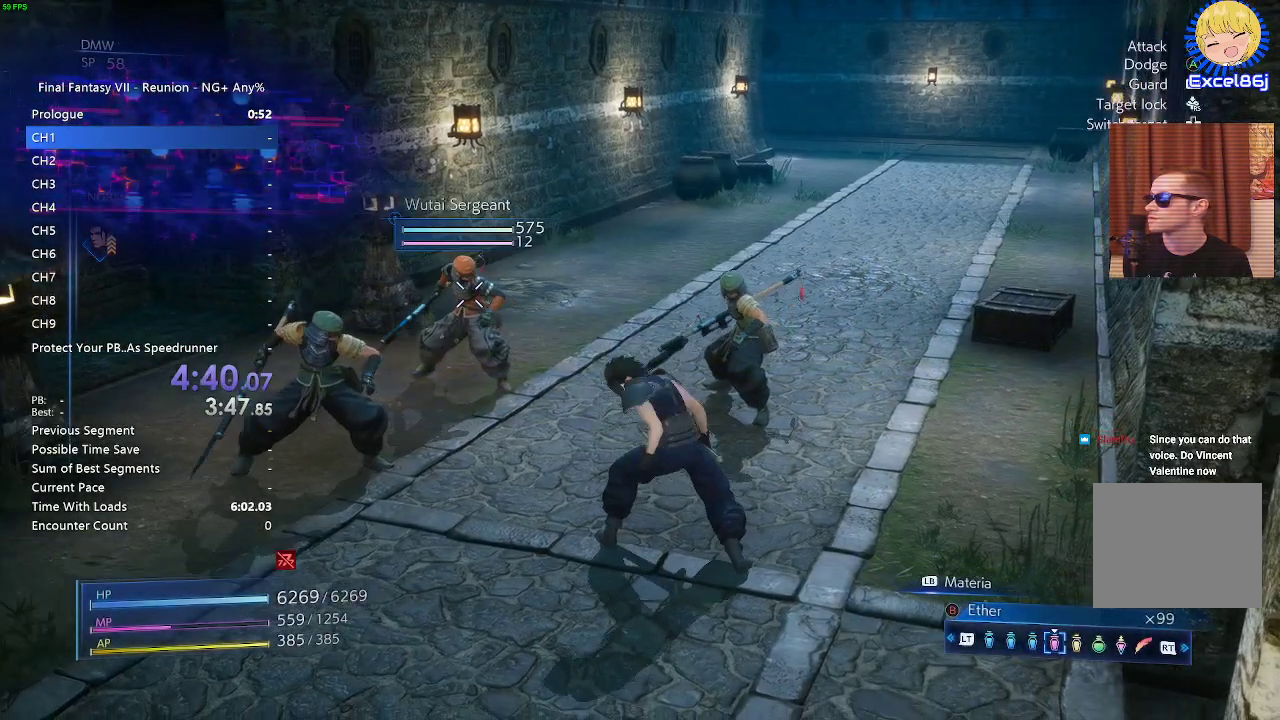
{"buttons": [], "left_stick": "up-left", "right_stick": "center", "events": [[83, "left_stick", "up-left"], [133, "right_stick", "up-left"], [250, "right_stick", "center"]]}